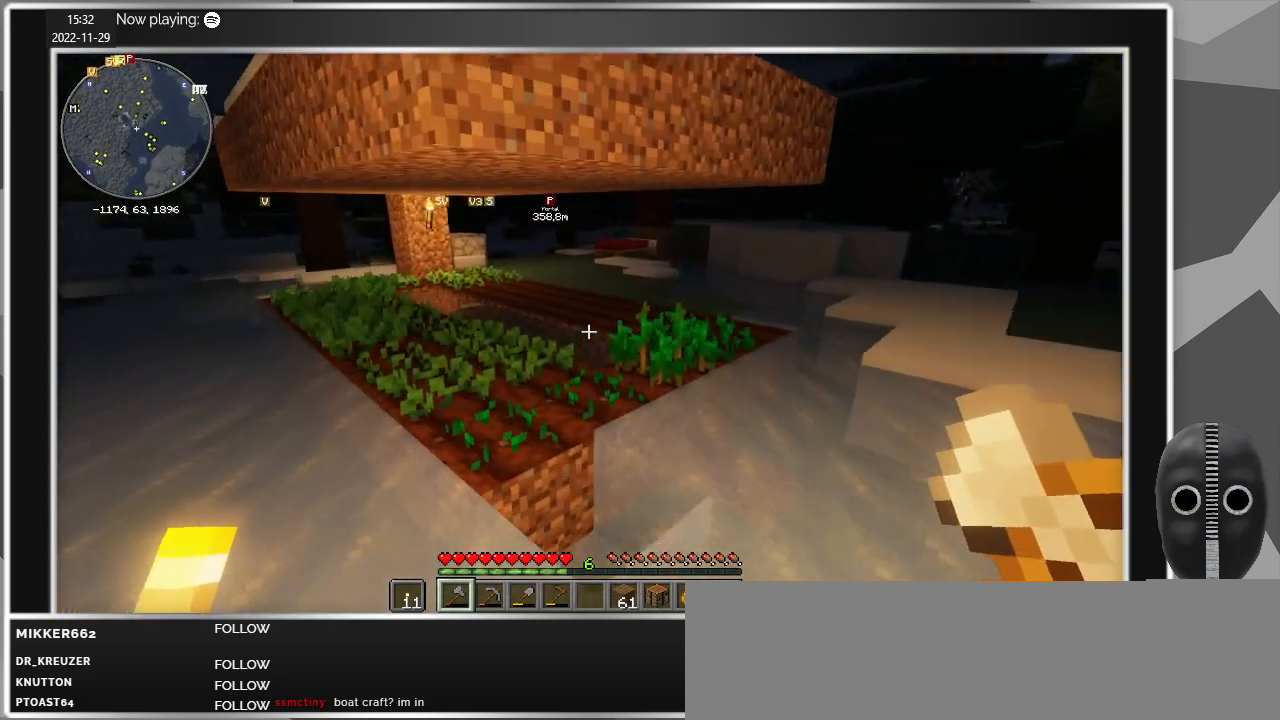
Gameplay with keyboard and mouse; each line is a JSON object with the keys and mouse buttons held at the frame after it. "events" lists presses ("down") and releases ("up") of "a", "caps_lock", "ctrl", "d", "e", "escape", "f", "q", "r", "s", "shift", "space", "t", "tab", "w", "mouse_left", "mouse_wheel" and "mouse_right" between this image and that frame as [ms after this image, input, new state], when the widget could be followed in between. "mouse_left", "mouse_wheel", "mouse_right" = the "left", "wheel", "right" buttons of the "mouse" list. No other keys are recorded. Fast repeated clicks can show as one long hold. "wheel" means that the mouse wheel is clicked or scrolled. Mouse movement is not recorded.
{"keys": ["d", "w"], "mouse": [], "events": [[217, "d", "down"], [500, "w", "down"]]}
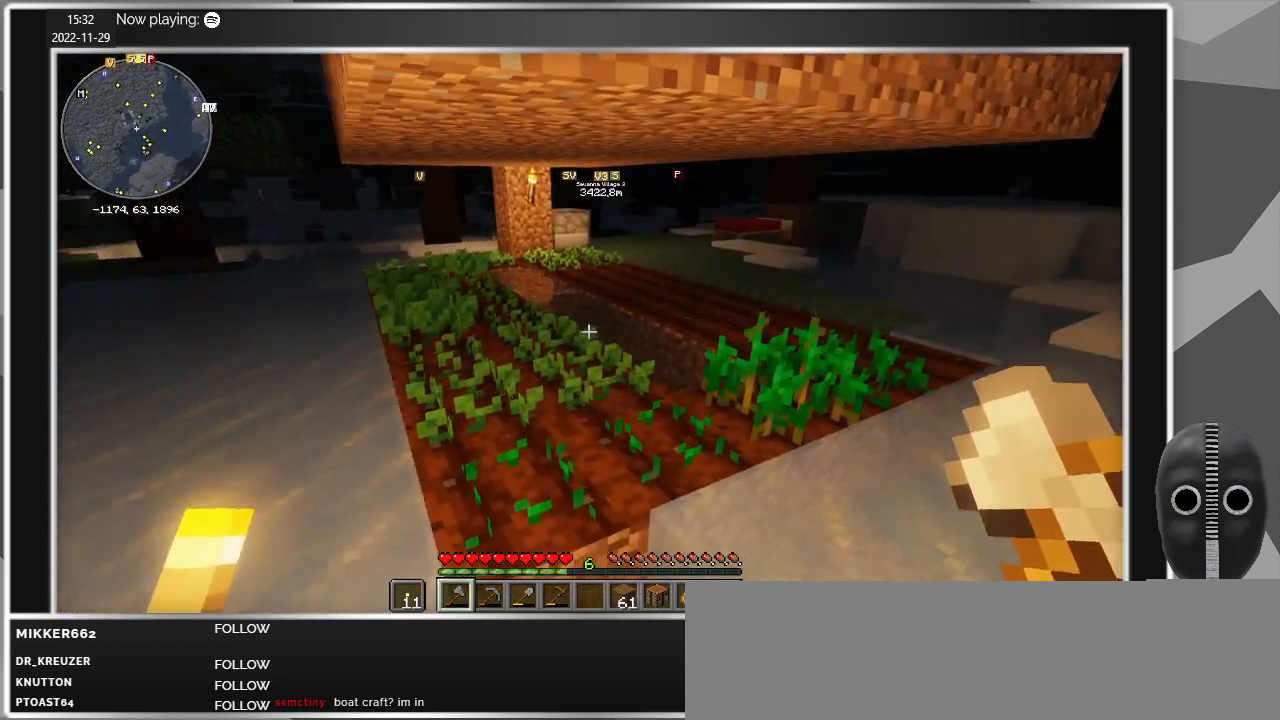
{"keys": ["d", "w"], "mouse": [], "events": []}
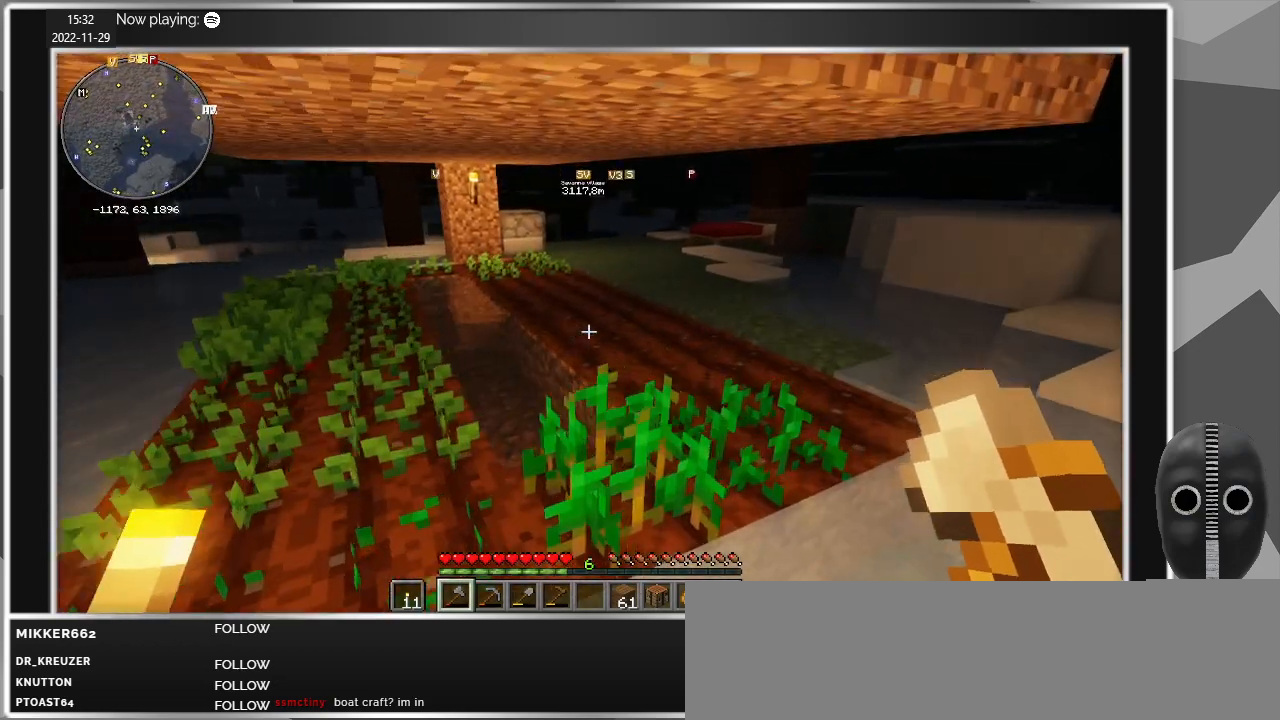
{"keys": ["d"], "mouse": [], "events": [[167, "w", "up"]]}
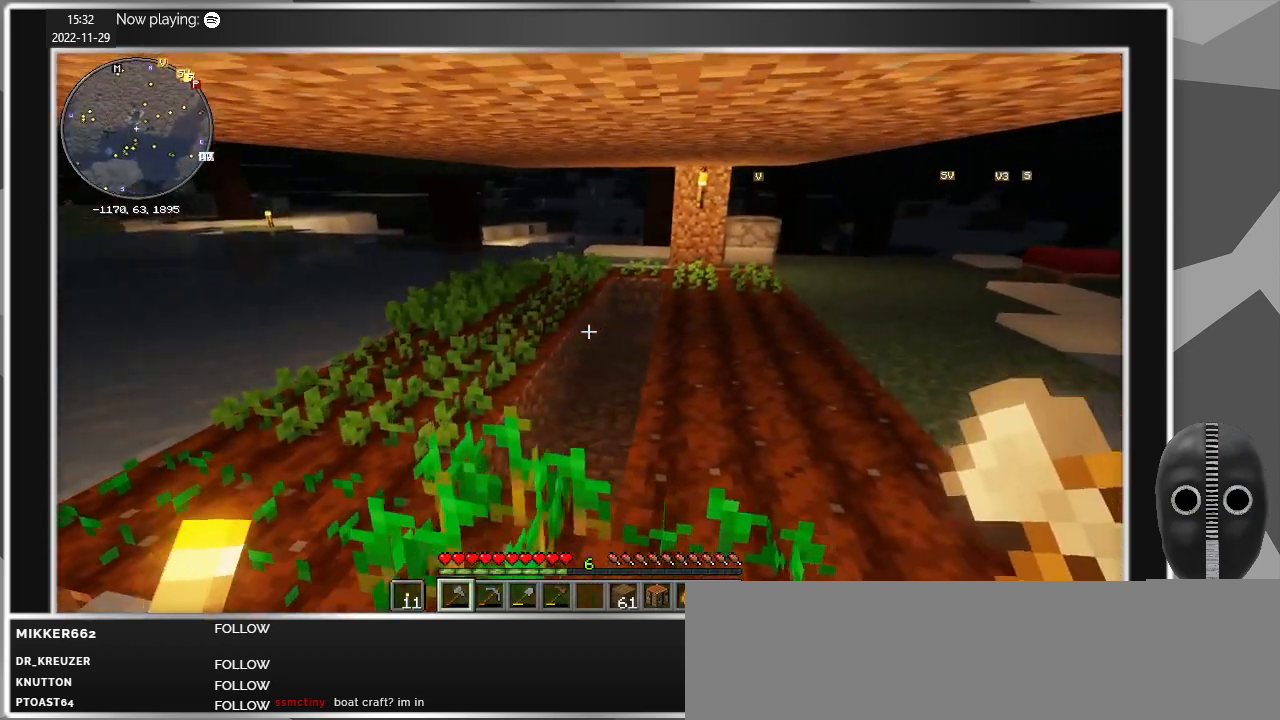
{"keys": ["w"], "mouse": [], "events": [[184, "w", "down"], [467, "d", "up"]]}
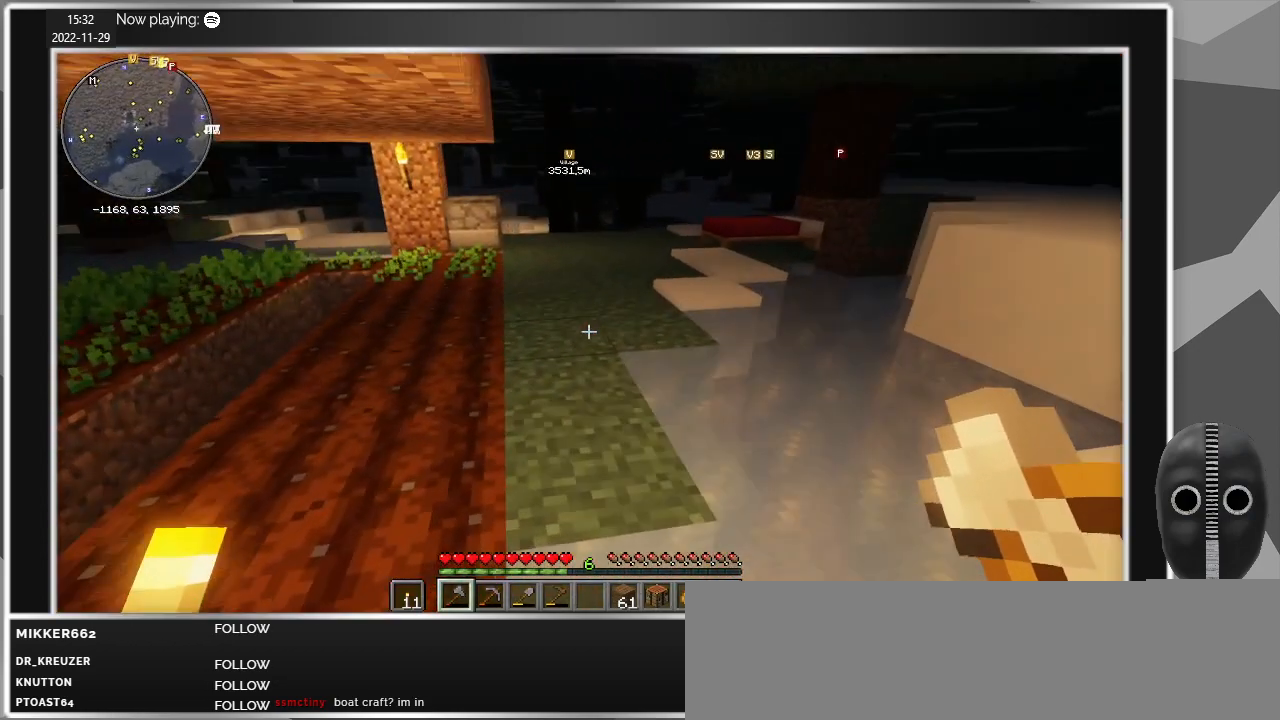
{"keys": ["w"], "mouse": [], "events": []}
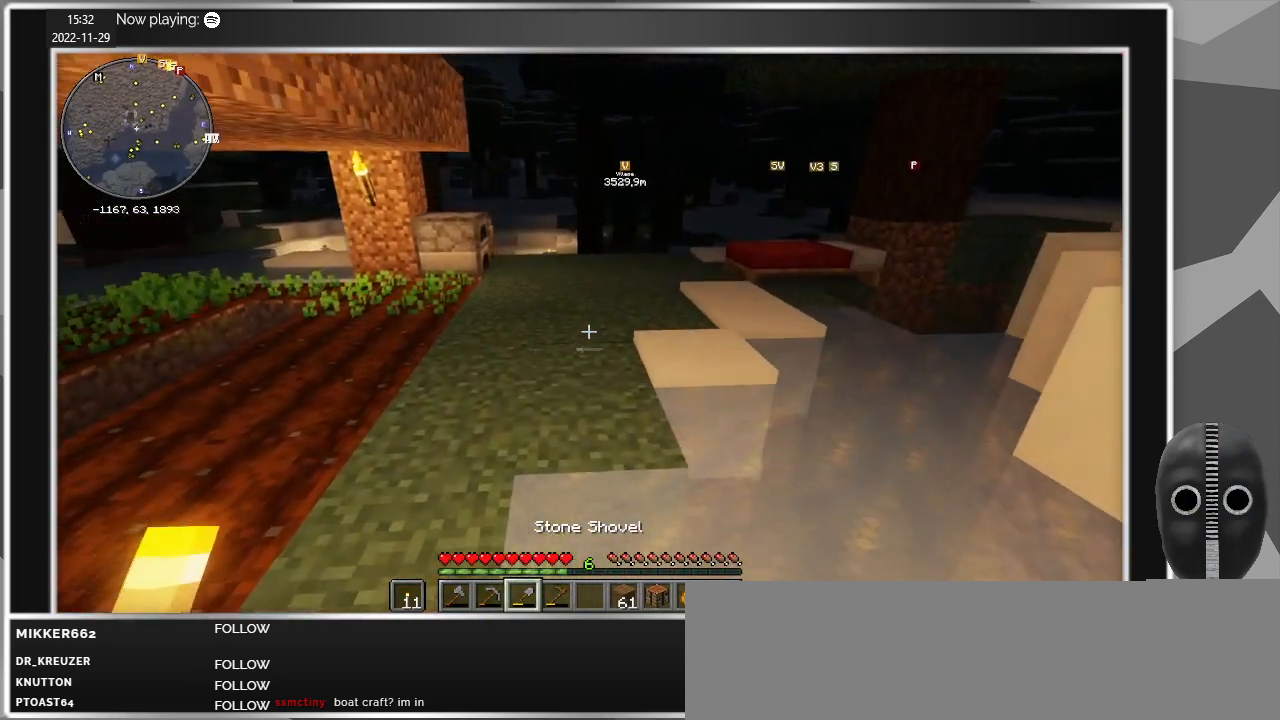
{"keys": ["w"], "mouse": [], "events": []}
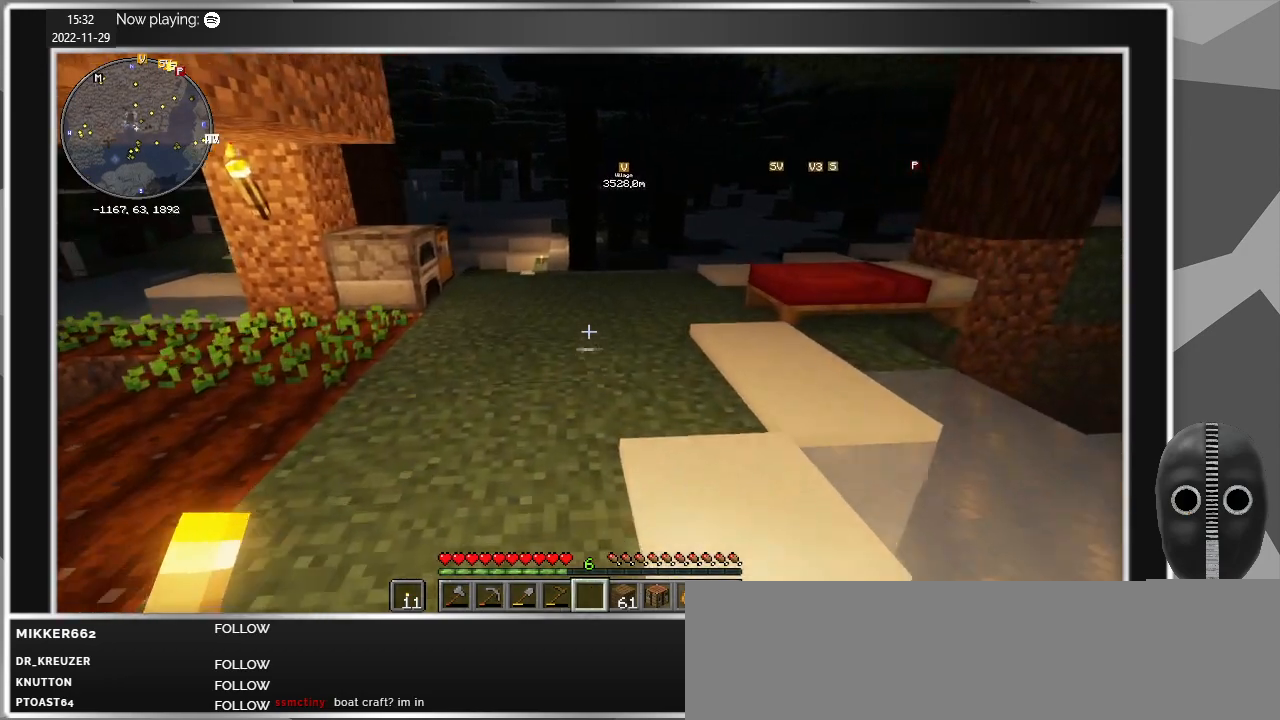
{"keys": ["w"], "mouse": [], "events": []}
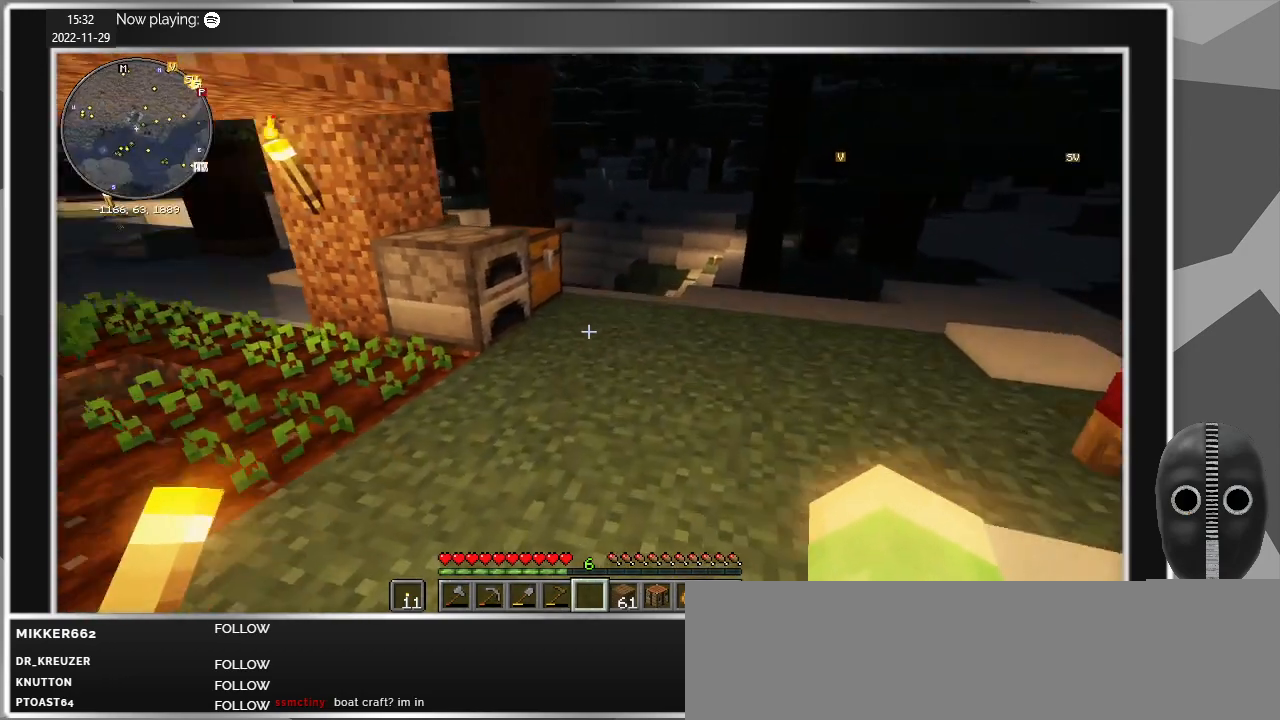
{"keys": ["w"], "mouse": [], "events": [[100, "d", "down"], [284, "d", "up"]]}
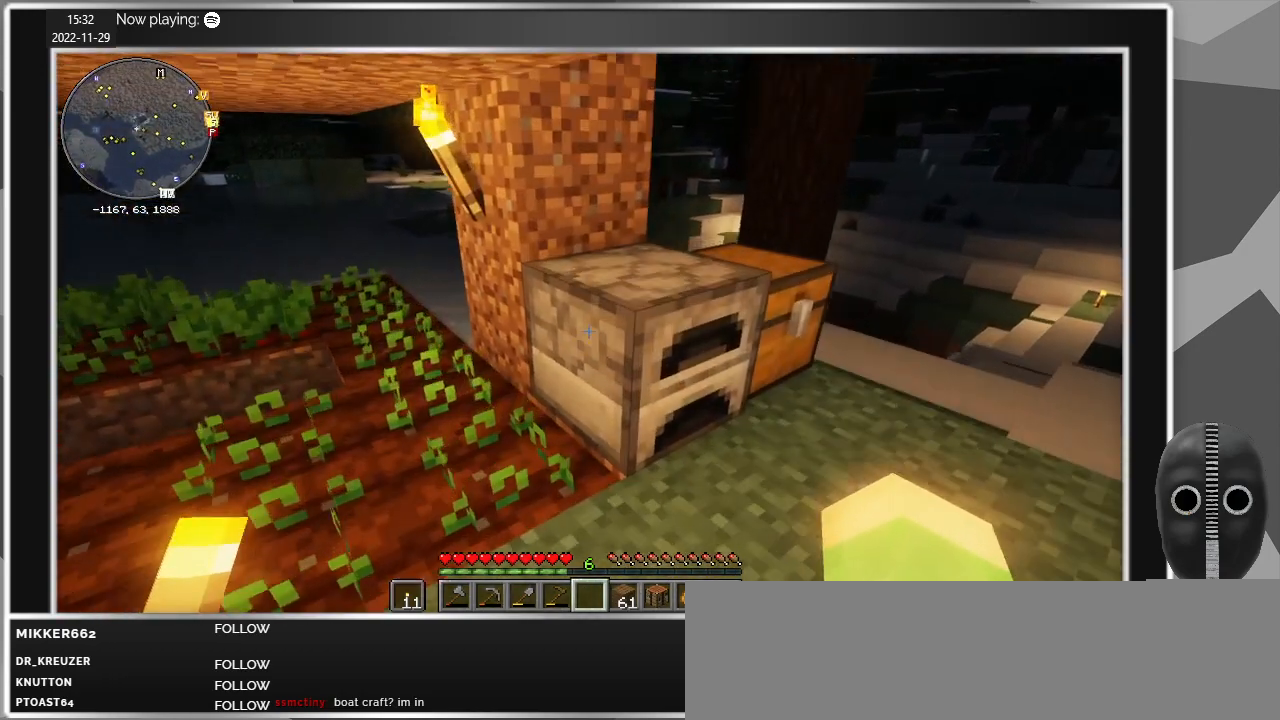
{"keys": [], "mouse": [], "events": [[17, "d", "down"], [217, "d", "up"], [250, "w", "up"], [300, "mouse_right", "down"], [450, "mouse_right", "up"]]}
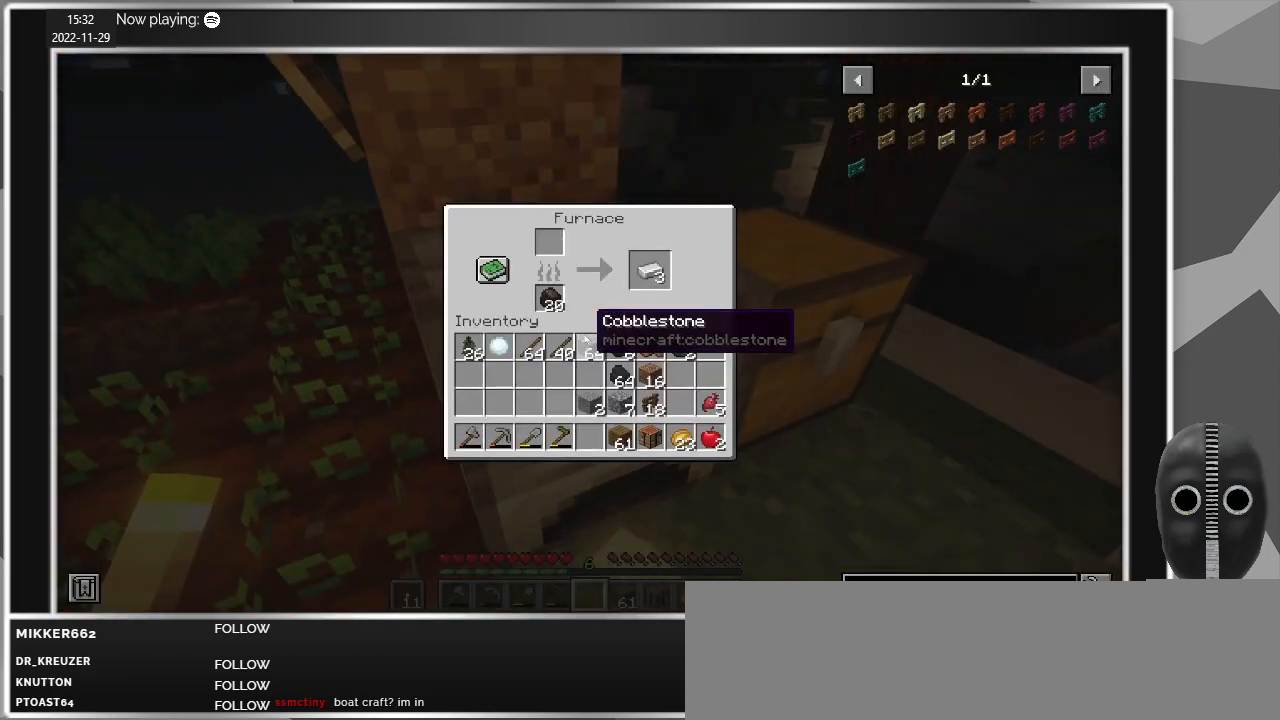
{"keys": [], "mouse": [], "events": []}
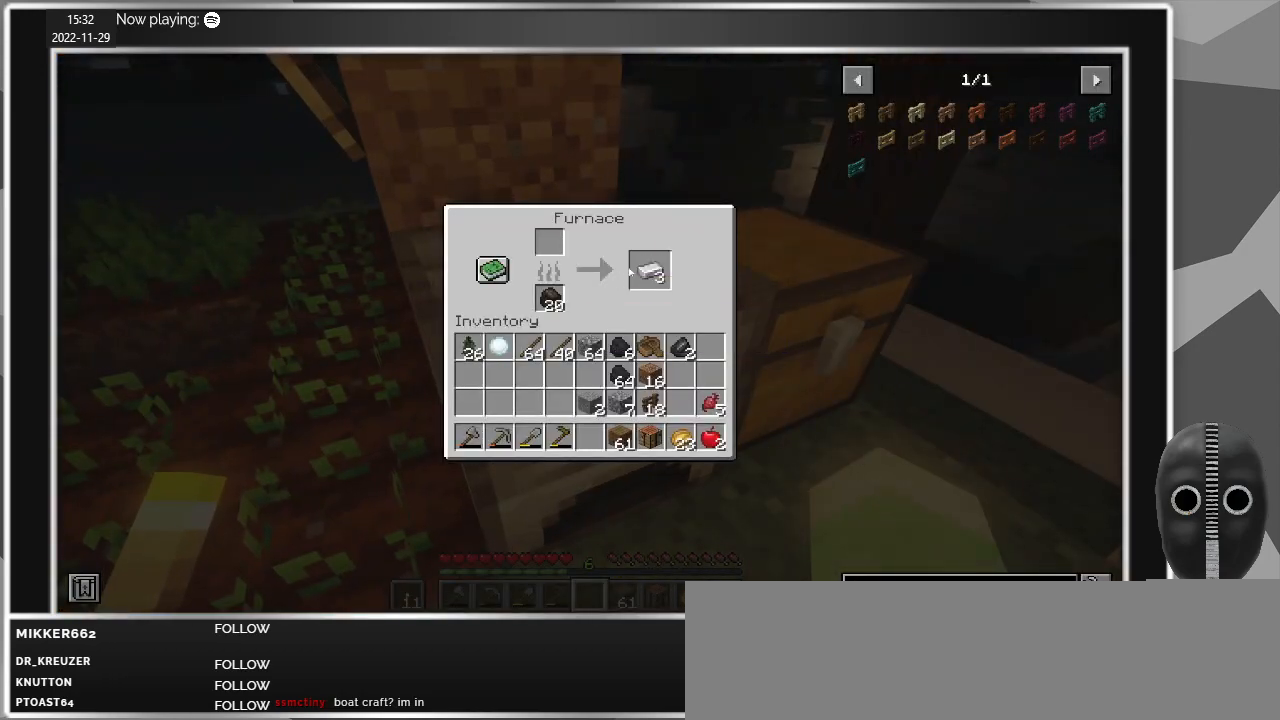
{"keys": ["shift"], "mouse": [], "events": [[50, "shift", "down"], [334, "mouse_left", "down"], [384, "mouse_left", "up"]]}
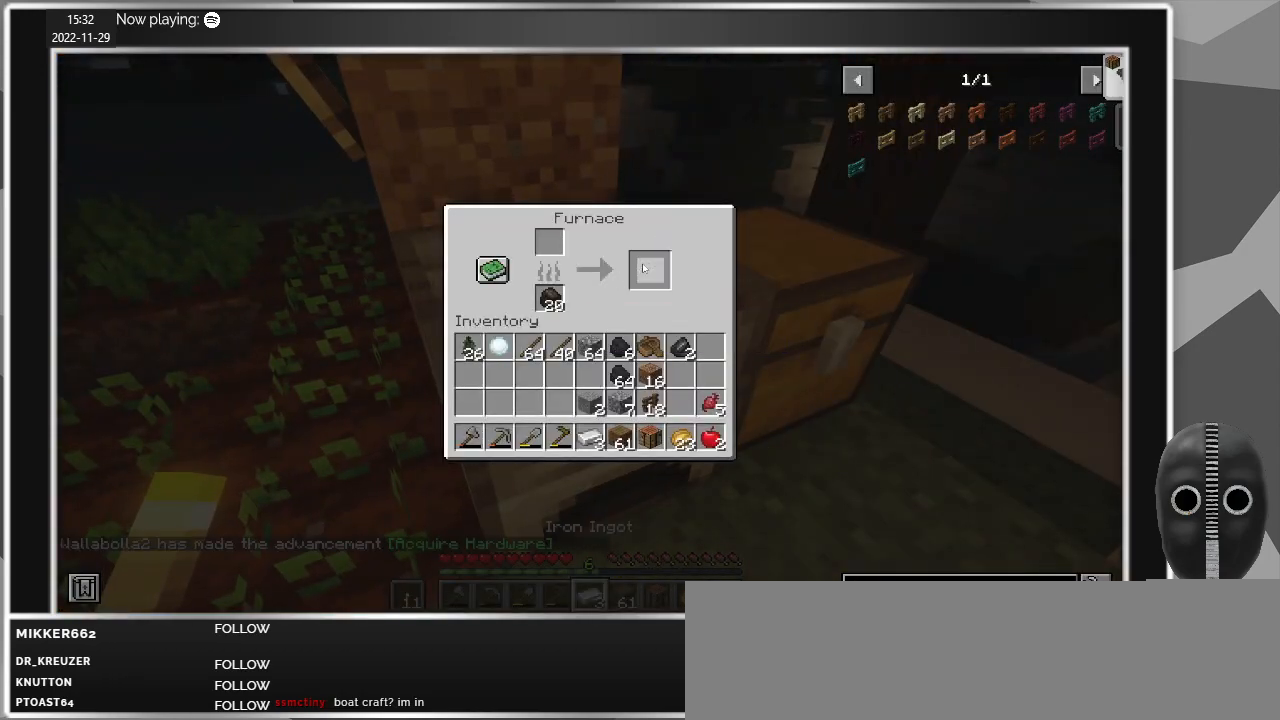
{"keys": [], "mouse": [], "events": [[117, "shift", "up"], [400, "e", "down"], [484, "e", "up"]]}
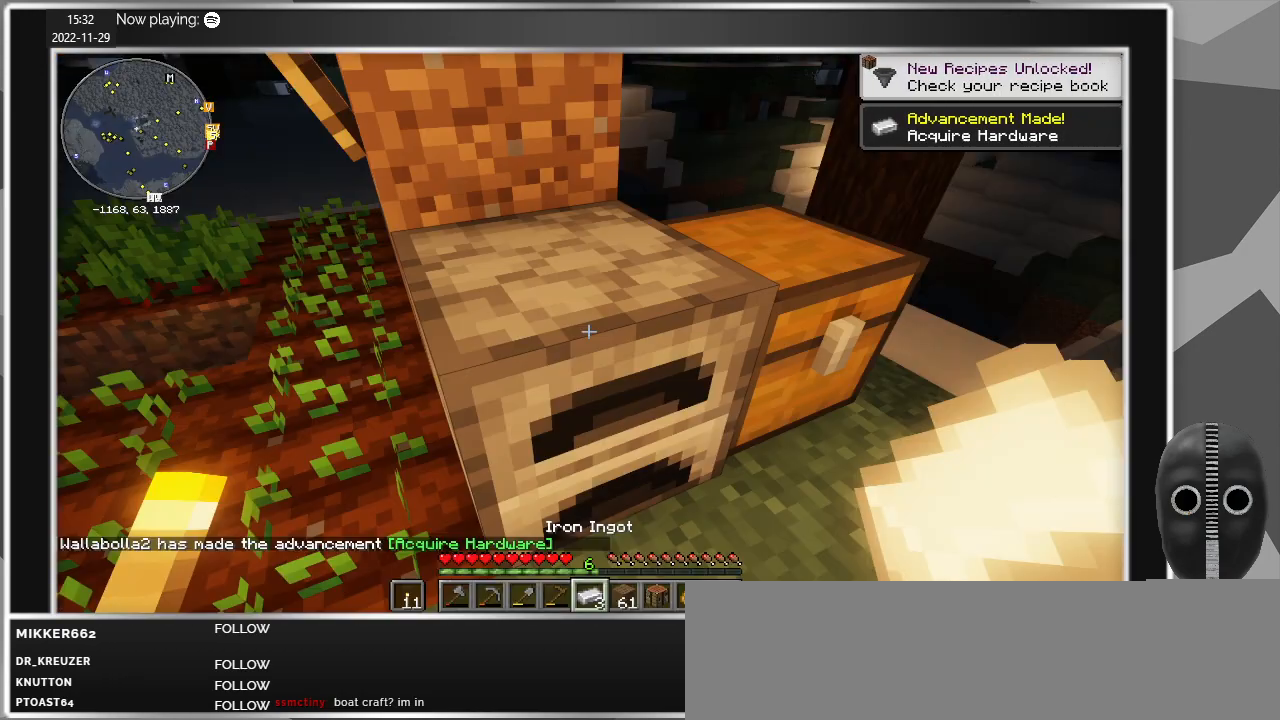
{"keys": [], "mouse": [], "events": [[184, "e", "down"], [267, "e", "up"]]}
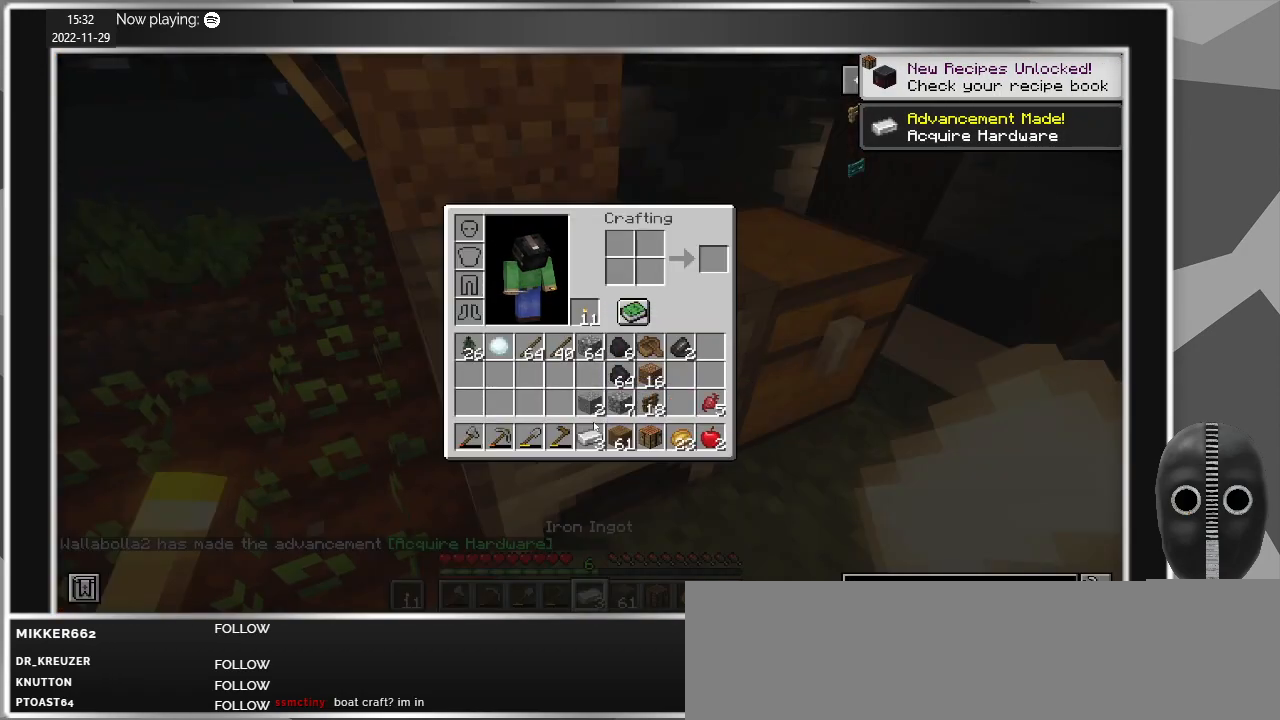
{"keys": [], "mouse": [], "events": [[284, "mouse_left", "down"], [334, "mouse_left", "up"]]}
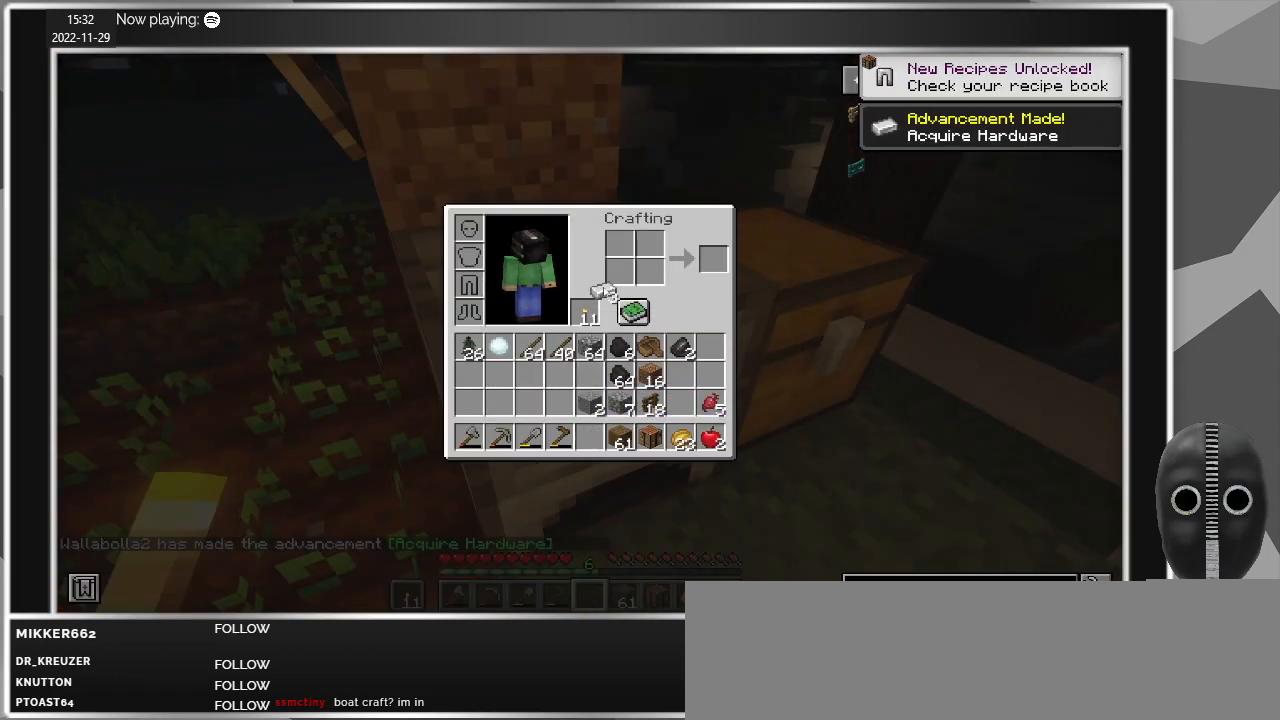
{"keys": [], "mouse": [], "events": []}
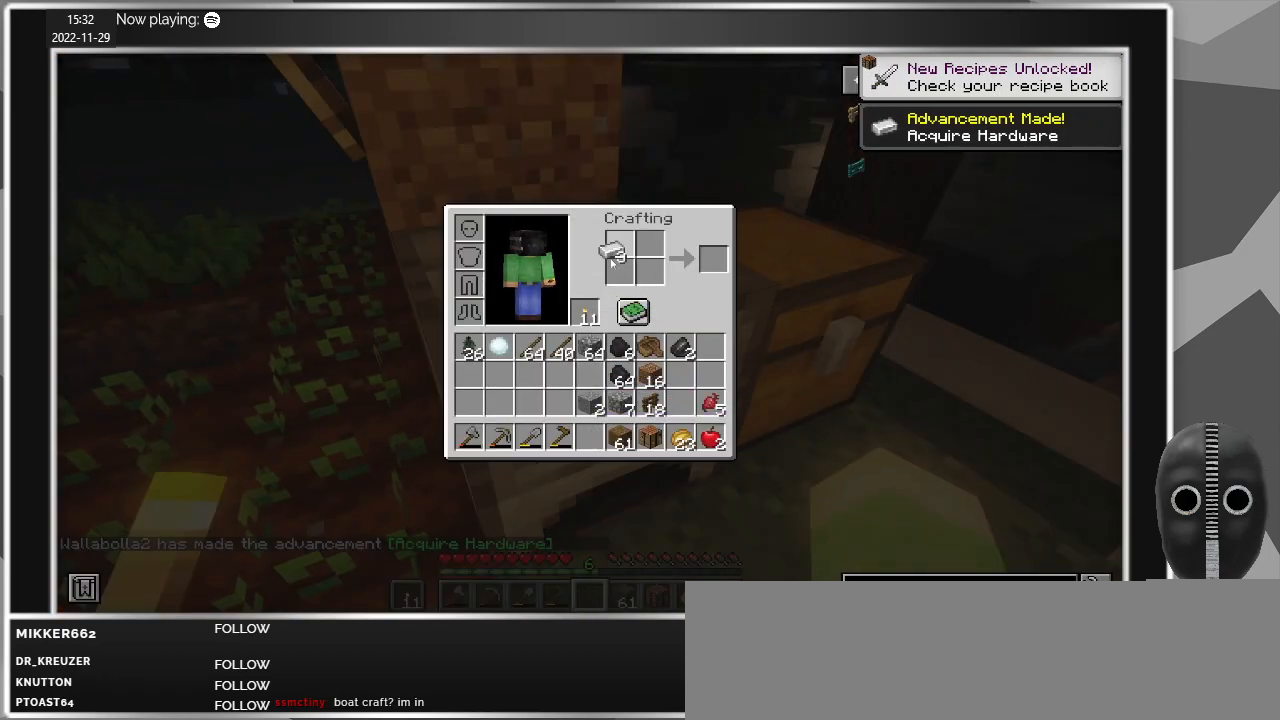
{"keys": [], "mouse": [], "events": []}
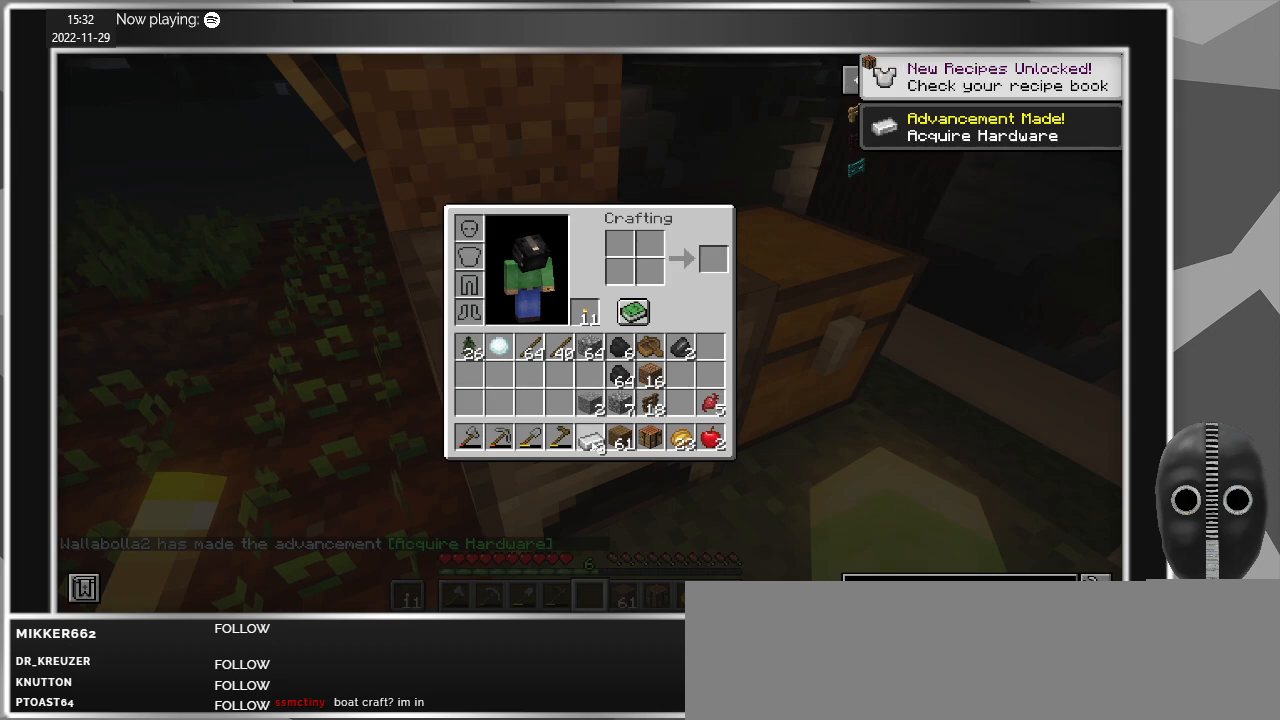
{"keys": [], "mouse": [], "events": [[150, "mouse_left", "down"], [234, "mouse_left", "up"], [384, "e", "down"], [467, "e", "up"]]}
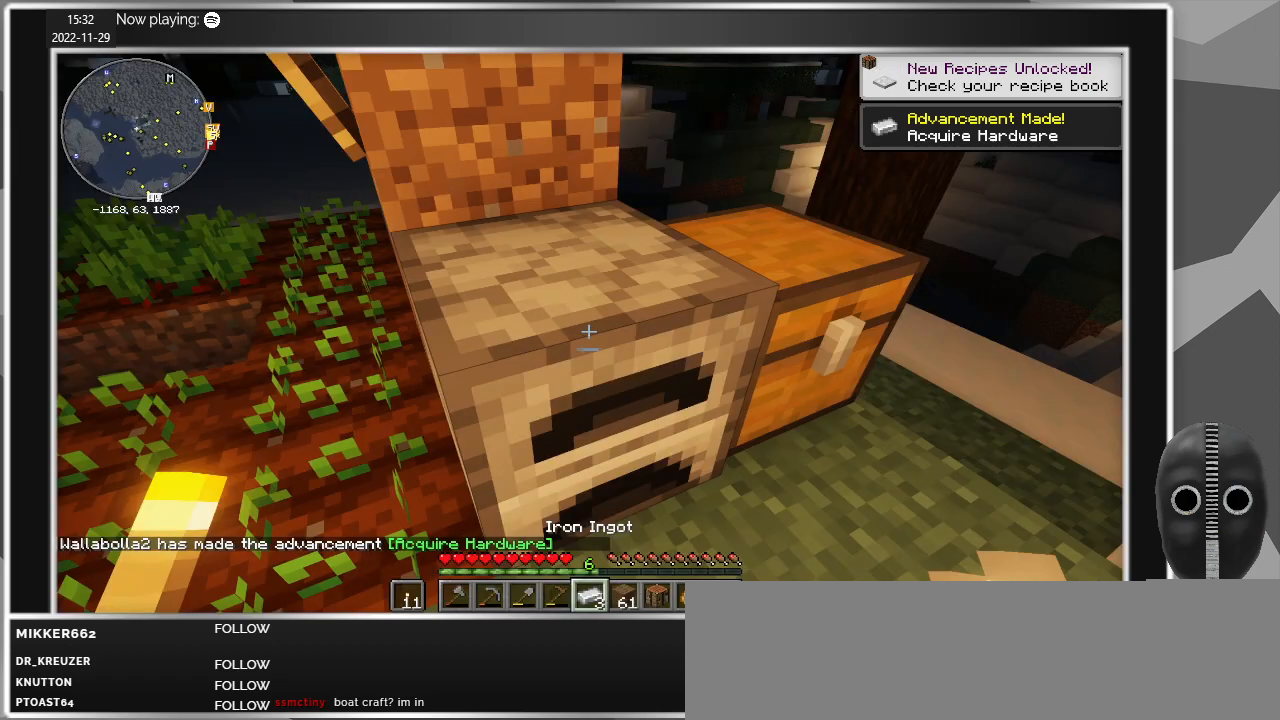
{"keys": [], "mouse": [], "events": []}
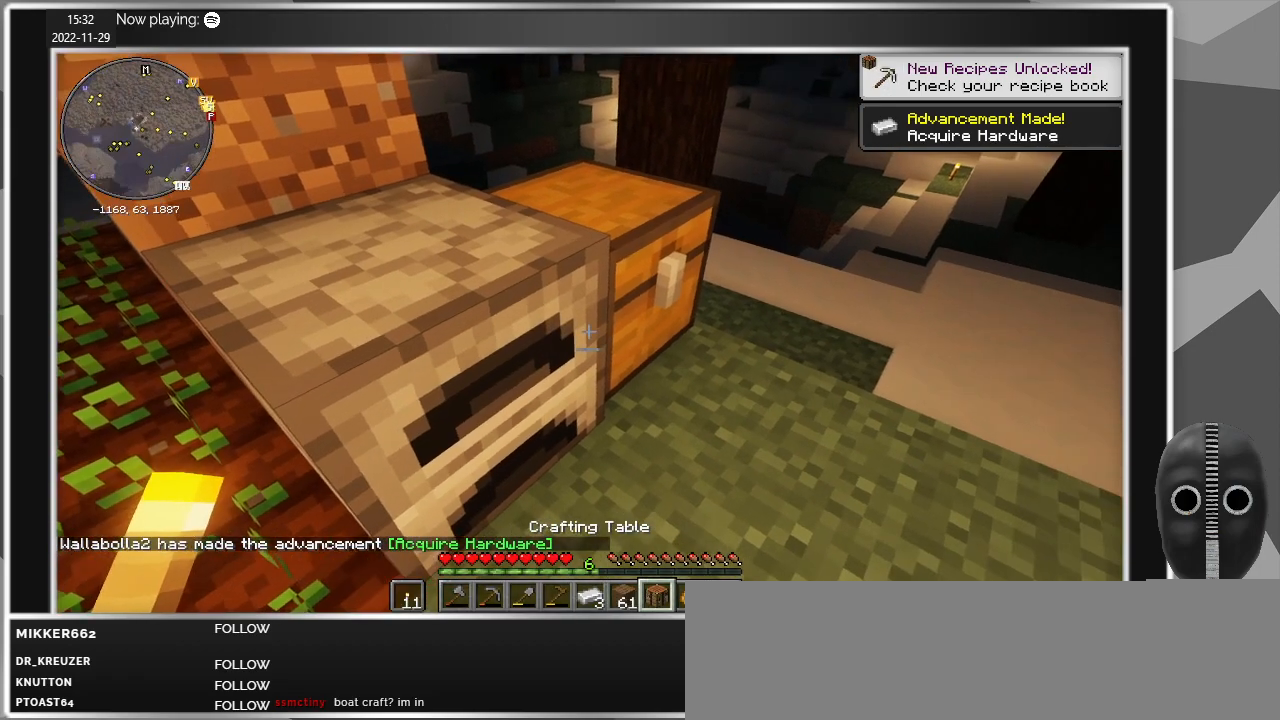
{"keys": [], "mouse": [], "events": []}
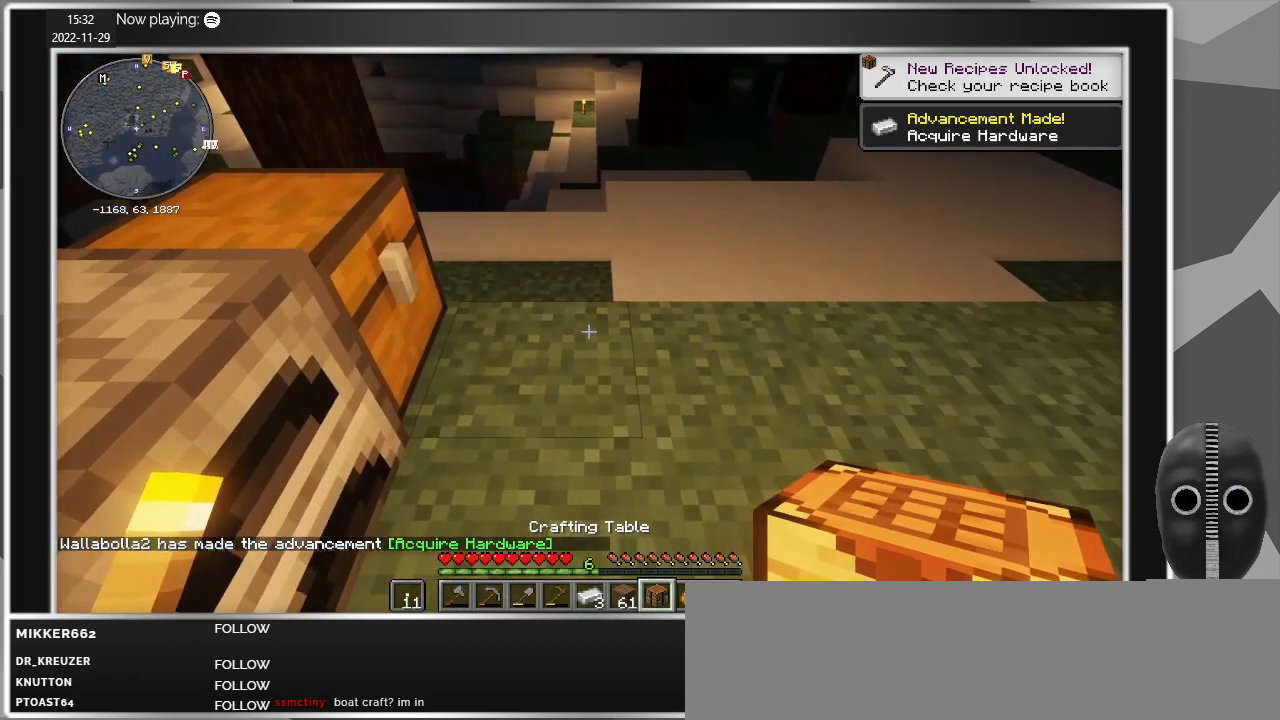
{"keys": [], "mouse": ["right"], "events": [[250, "mouse_right", "down"], [334, "mouse_right", "up"], [434, "mouse_right", "down"]]}
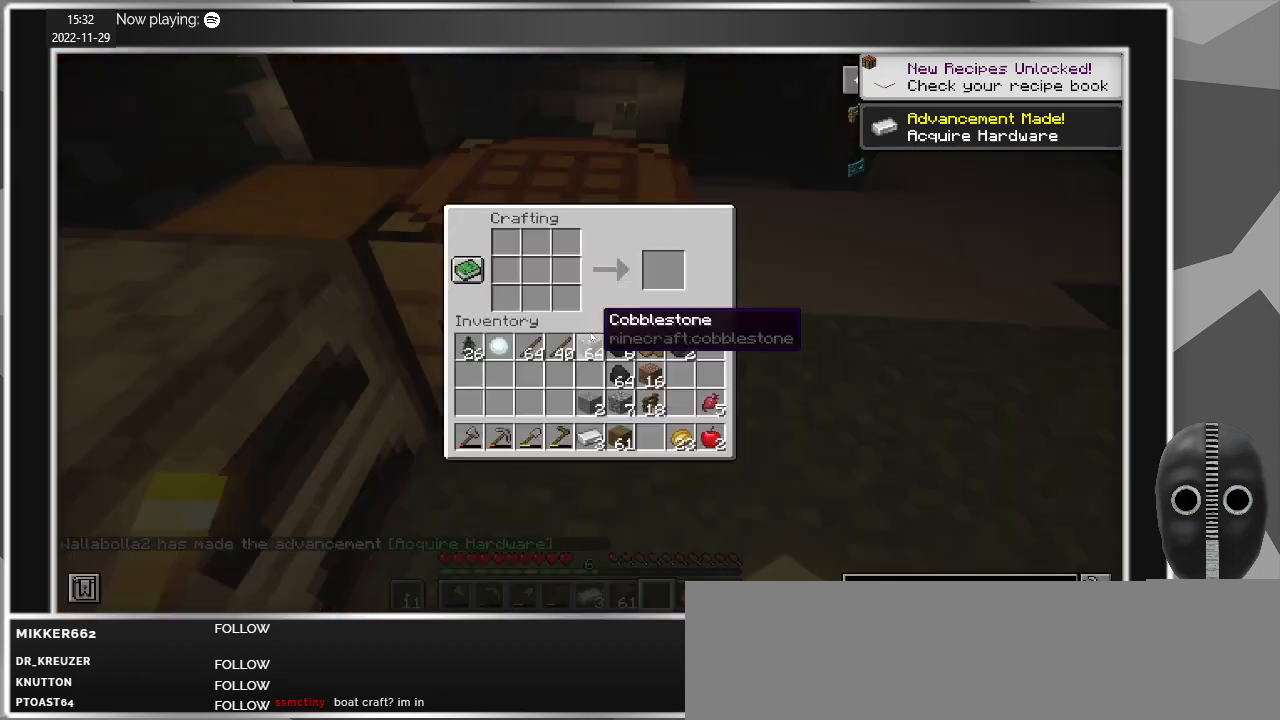
{"keys": [], "mouse": [], "events": [[17, "mouse_right", "up"]]}
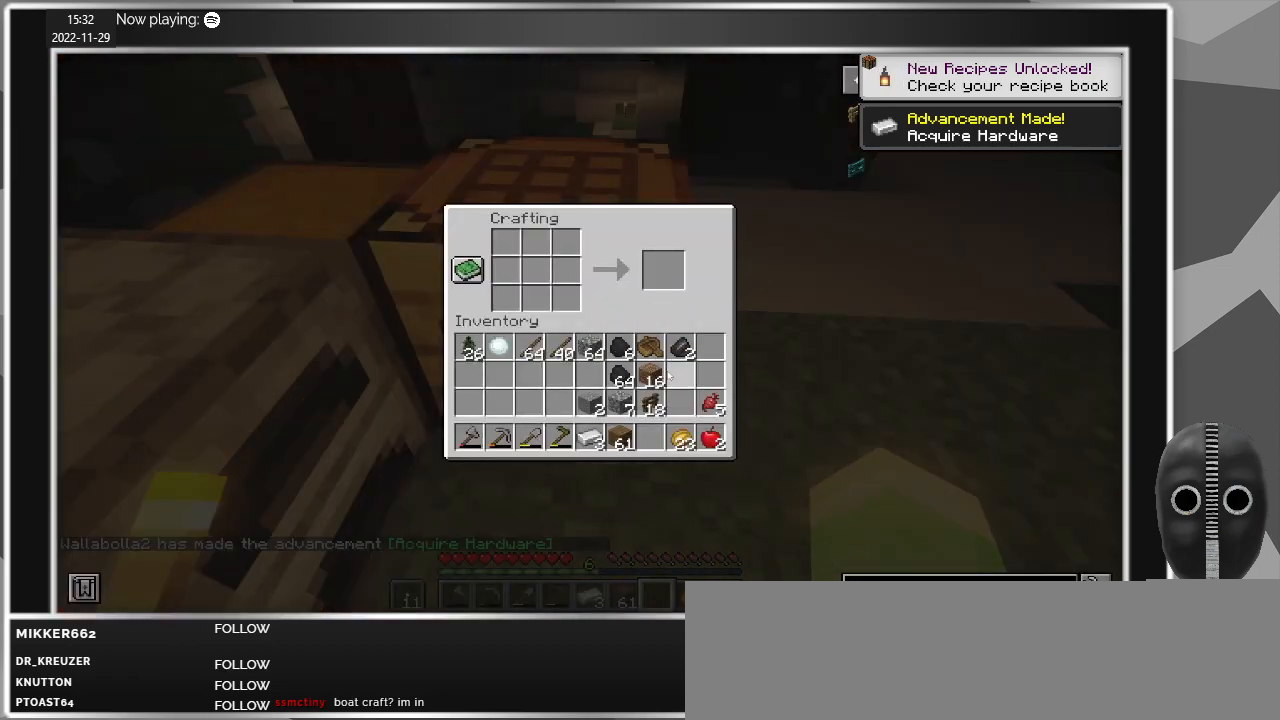
{"keys": [], "mouse": [], "events": []}
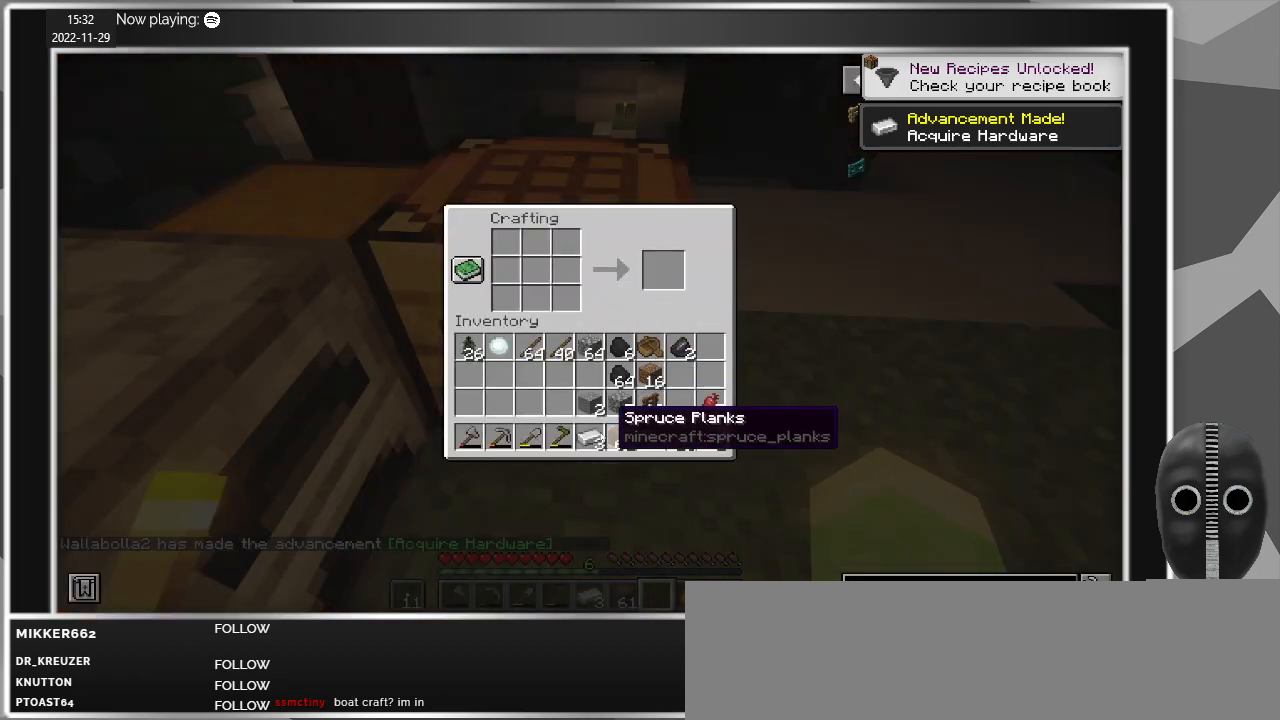
{"keys": [], "mouse": [], "events": [[200, "mouse_left", "down"], [234, "mouse_left", "up"]]}
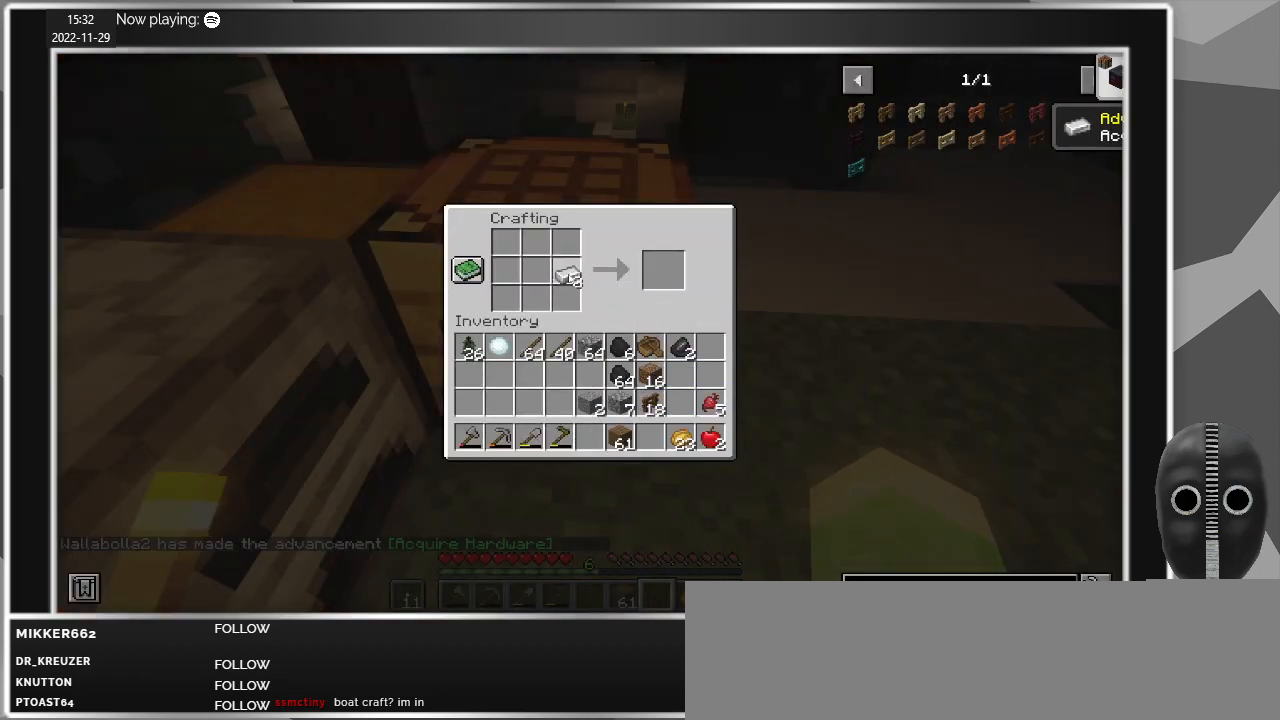
{"keys": [], "mouse": [], "events": []}
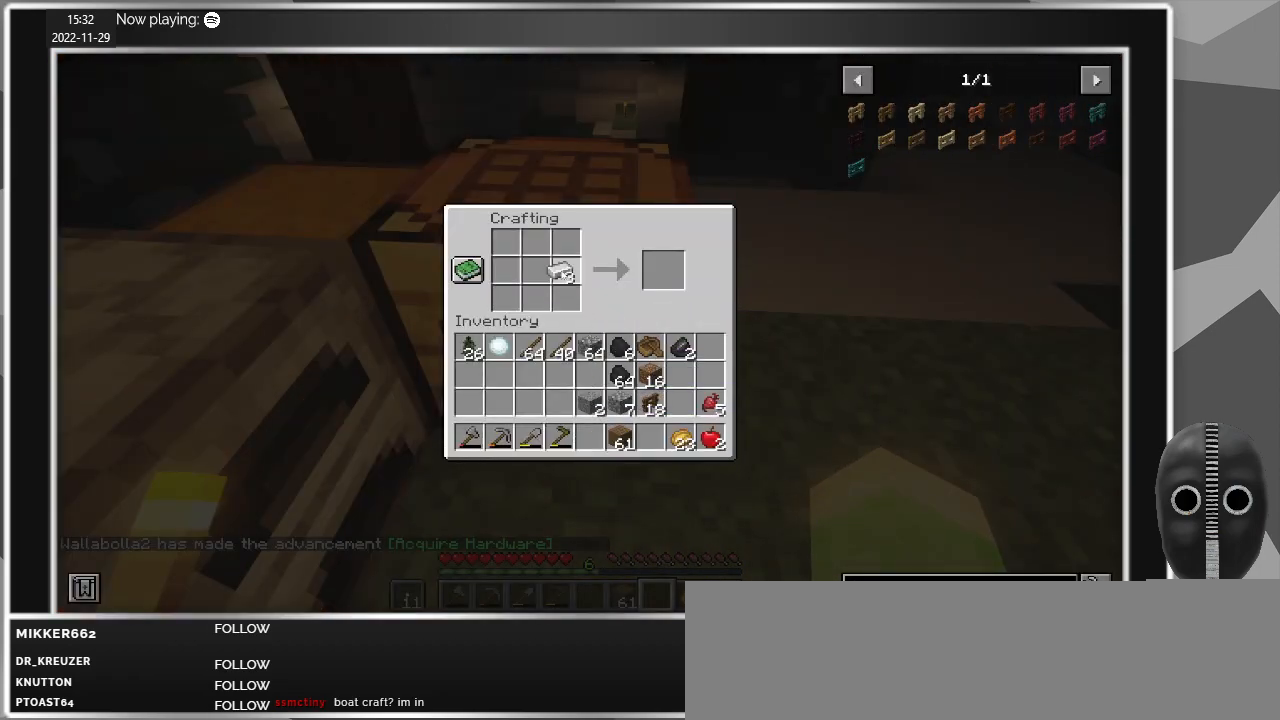
{"keys": [], "mouse": [], "events": [[34, "mouse_right", "down"], [134, "mouse_right", "up"], [267, "mouse_right", "down"], [367, "mouse_right", "up"]]}
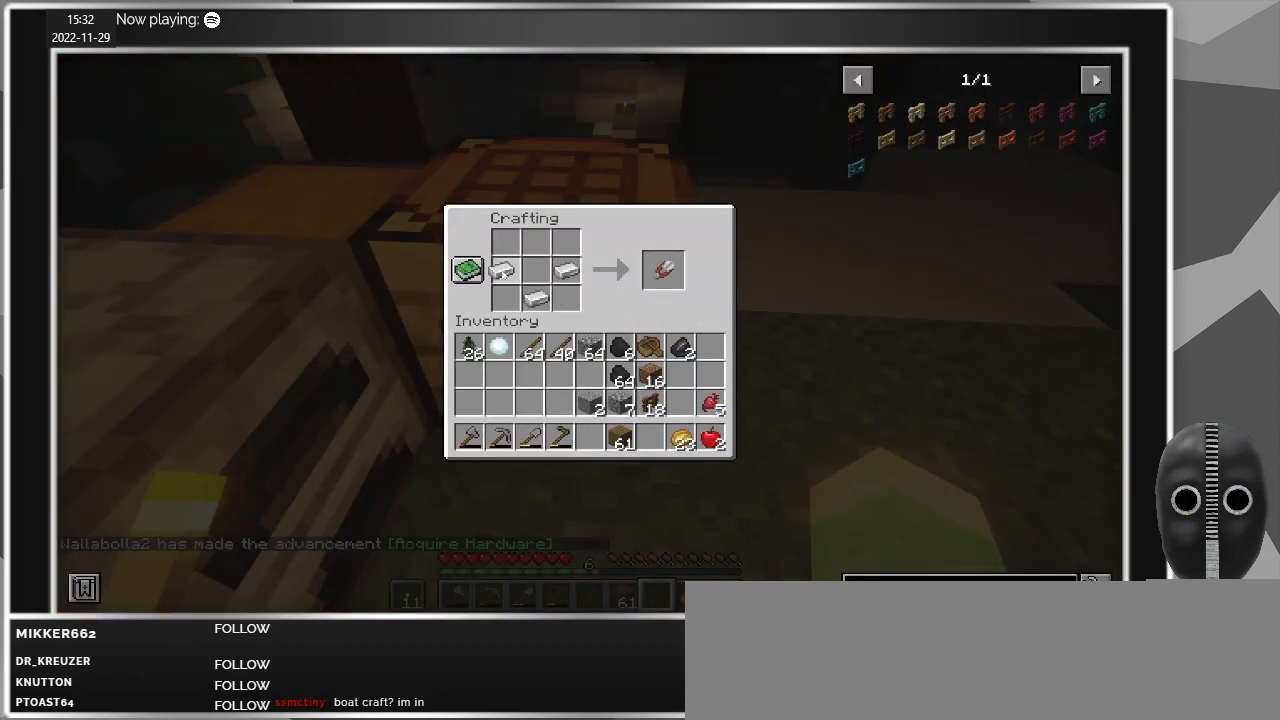
{"keys": [], "mouse": [], "events": [[50, "mouse_right", "down"], [150, "mouse_right", "up"]]}
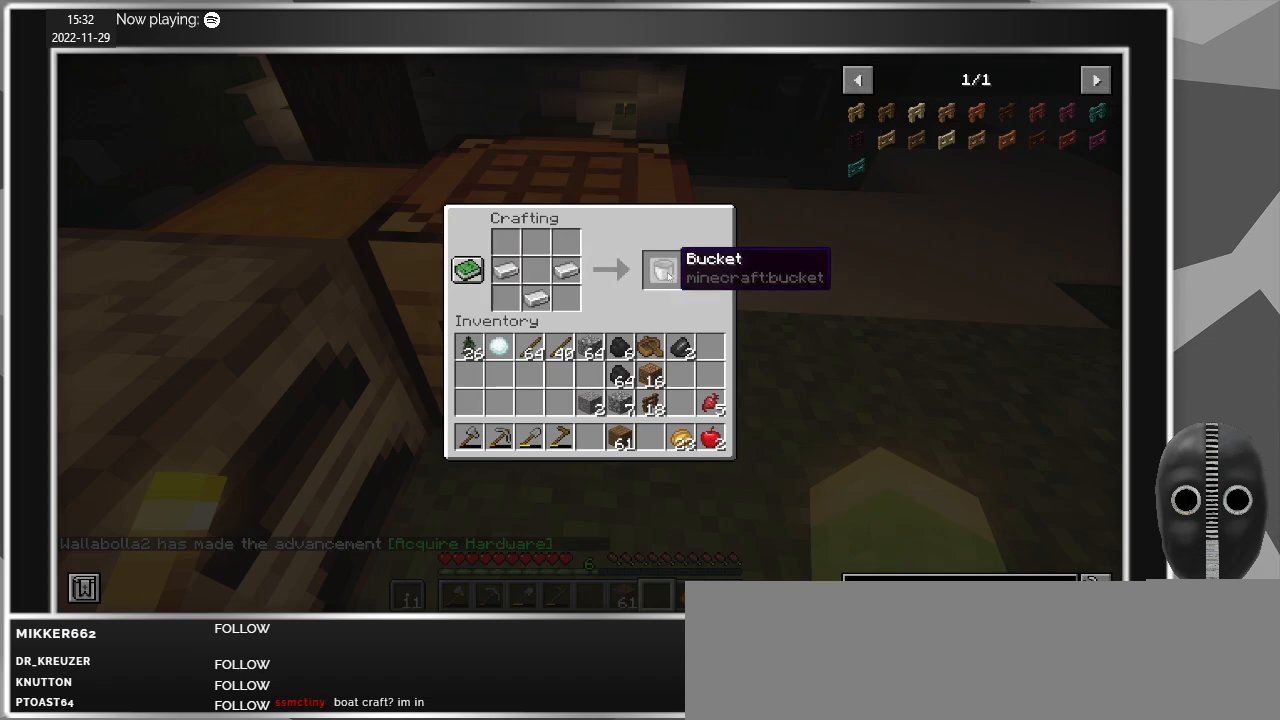
{"keys": [], "mouse": [], "events": [[117, "mouse_left", "down"], [200, "mouse_left", "up"]]}
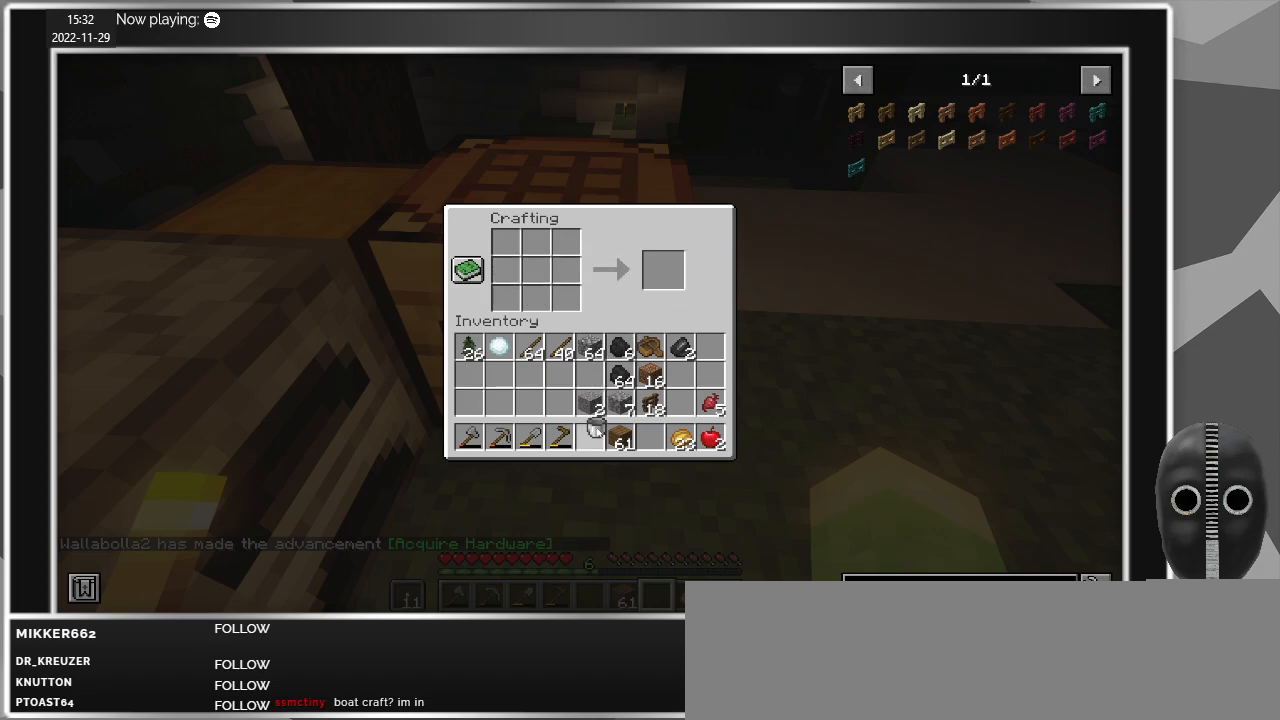
{"keys": [], "mouse": [], "events": [[84, "mouse_left", "down"], [184, "mouse_left", "up"], [267, "e", "down"], [367, "e", "up"]]}
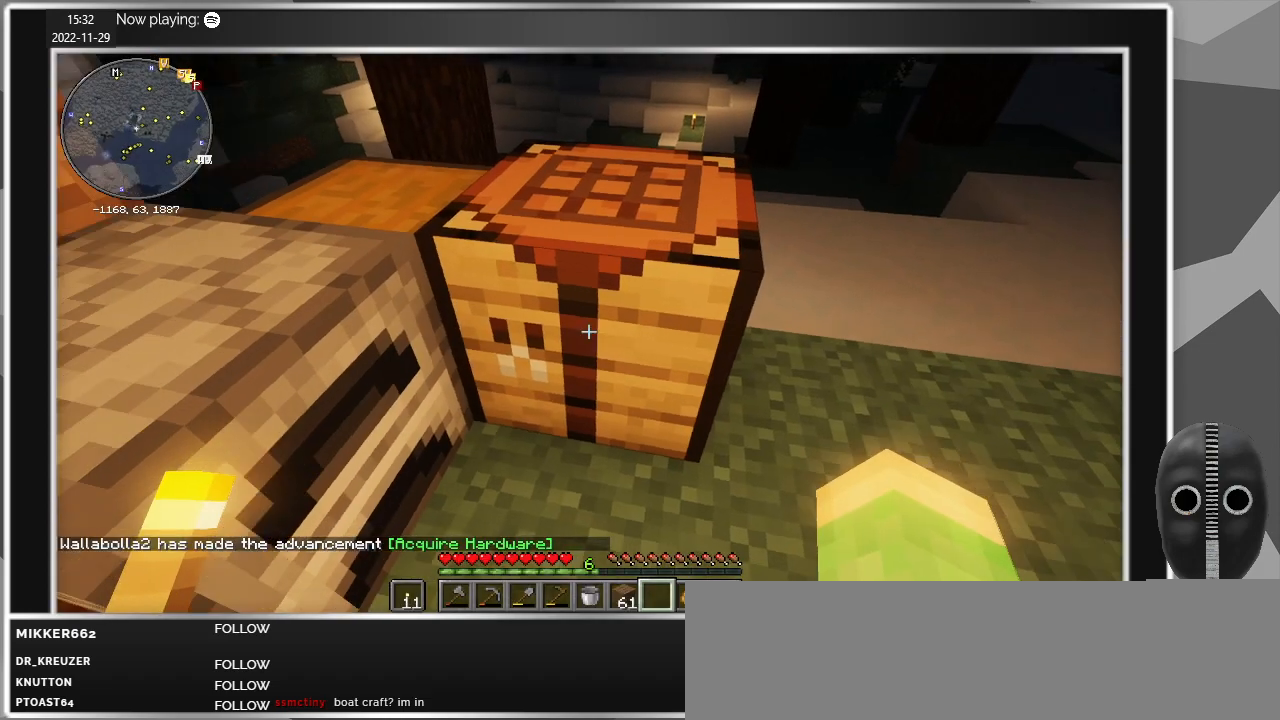
{"keys": ["d"], "mouse": [], "events": [[334, "d", "down"]]}
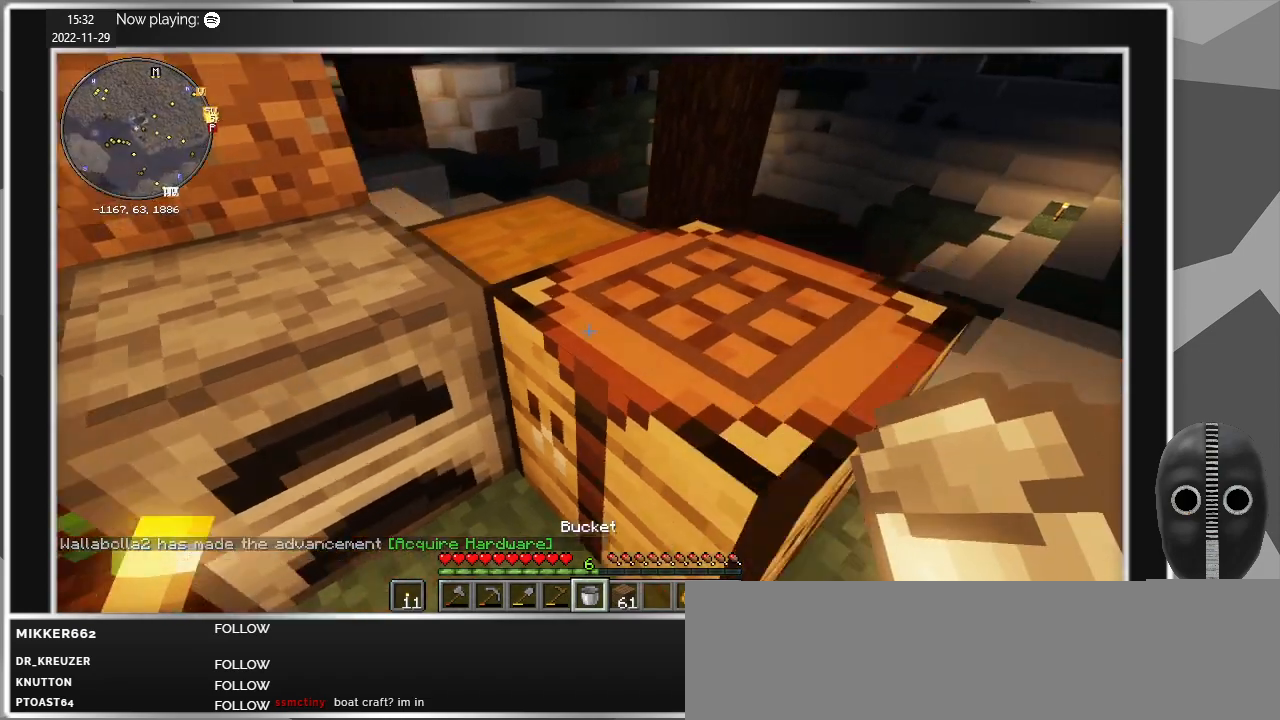
{"keys": ["d", "w"], "mouse": [], "events": [[200, "w", "down"]]}